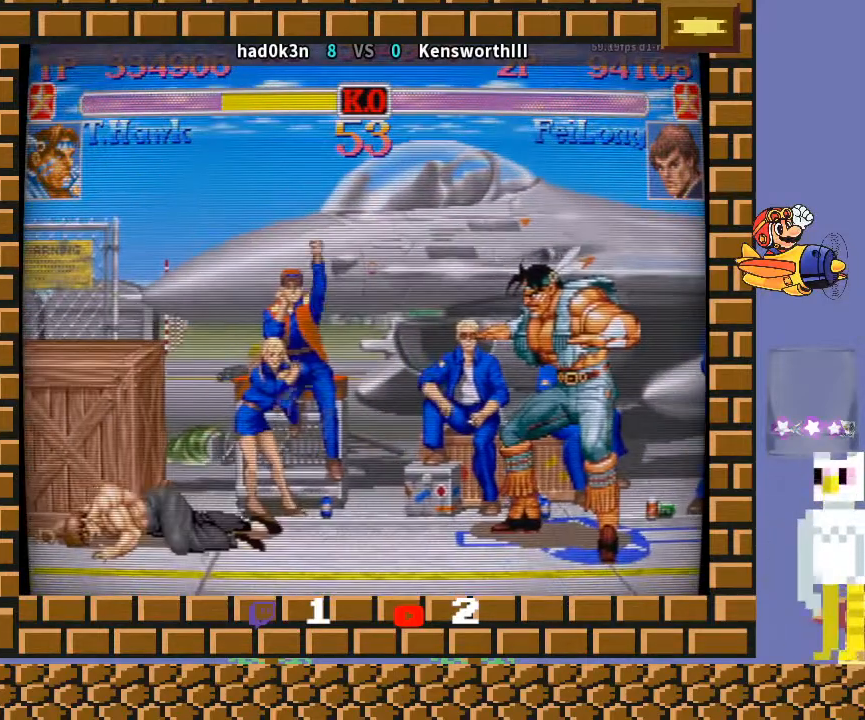
Gameplay with a controller (arcade stick); each line is a JSON object with the inputs held at the frame after it. "events" lists button and stick changes between this image and that frame as [ms after this image, input, new state], when the widget could be followed in between. Not read: L3 R3 Y.
{"buttons": [], "left_stick": "center", "events": []}
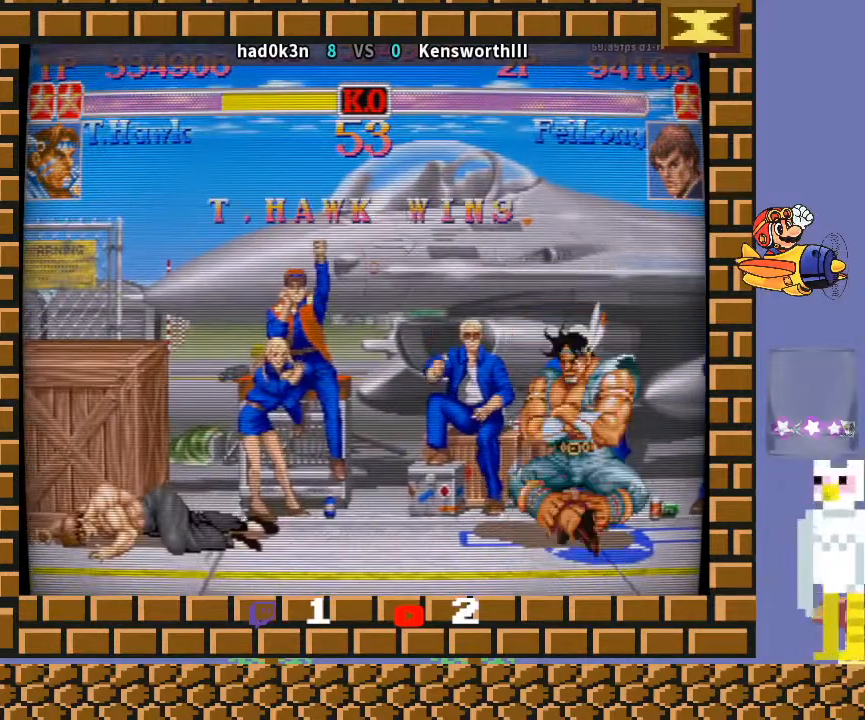
{"buttons": [], "left_stick": "center", "events": []}
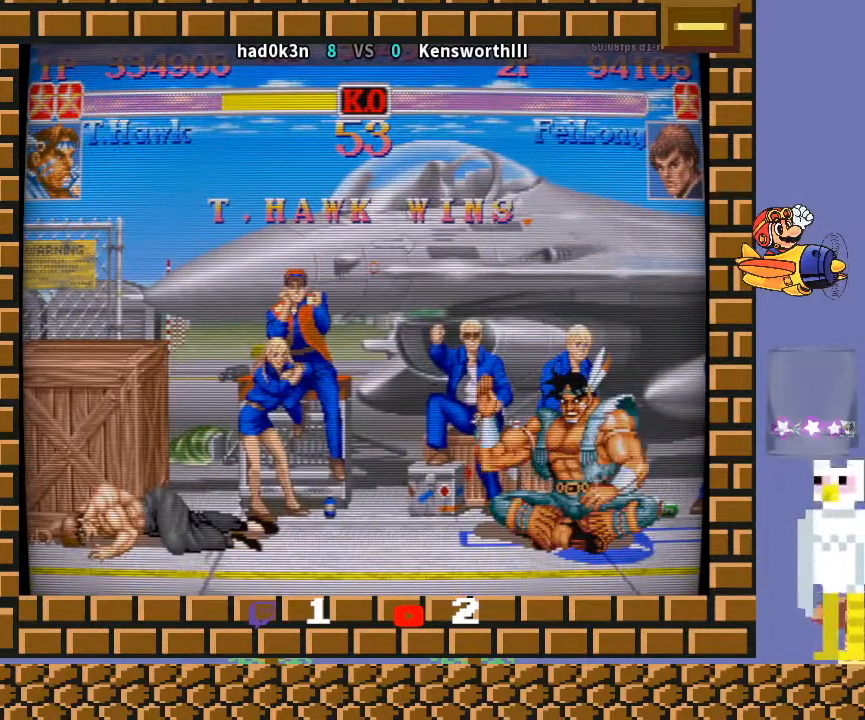
{"buttons": ["TRIANGLE"], "left_stick": "center", "events": [[467, "TRIANGLE", "down"]]}
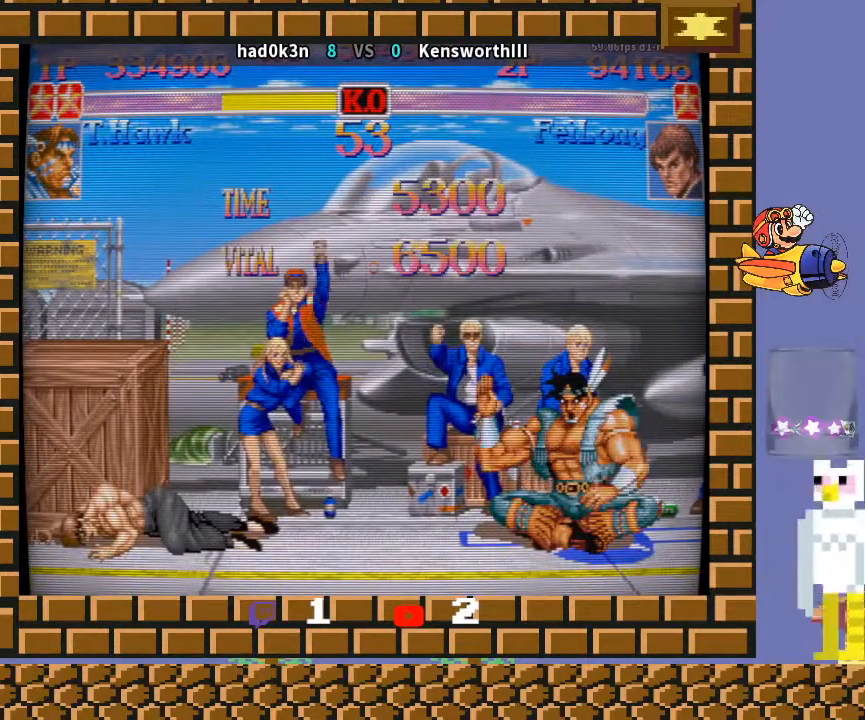
{"buttons": [], "left_stick": "center", "events": [[33, "TRIANGLE", "up"], [133, "R1", "down"], [200, "R1", "up"], [333, "R1", "down"], [333, "TRIANGLE", "down"], [433, "R1", "up"], [433, "TRIANGLE", "up"]]}
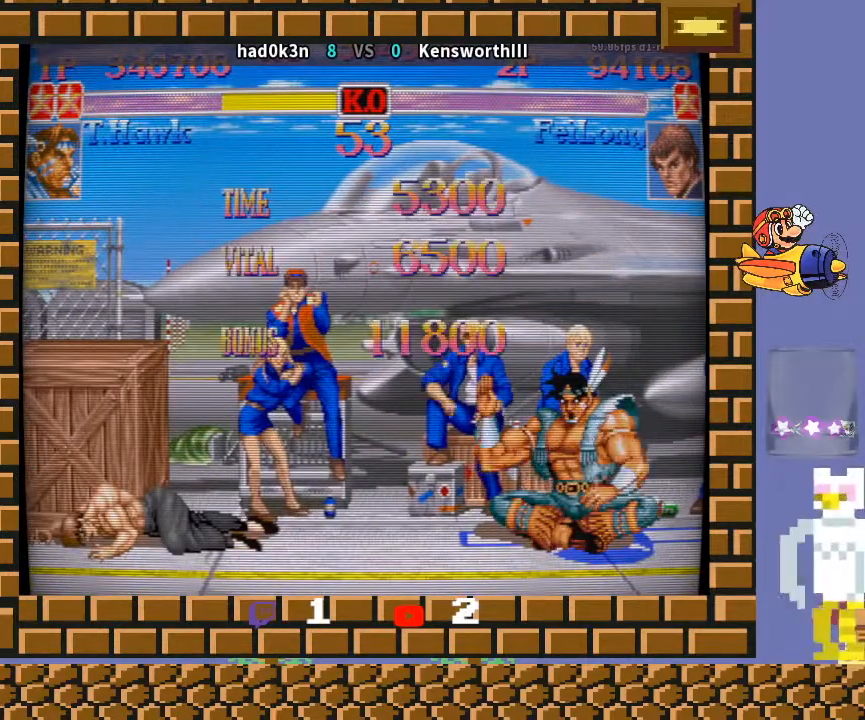
{"buttons": [], "left_stick": "center", "events": [[67, "R1", "down"], [67, "TRIANGLE", "down"], [200, "TRIANGLE", "up"], [233, "R1", "up"], [367, "R1", "down"], [400, "TRIANGLE", "down"], [467, "TRIANGLE", "up"], [500, "R1", "up"]]}
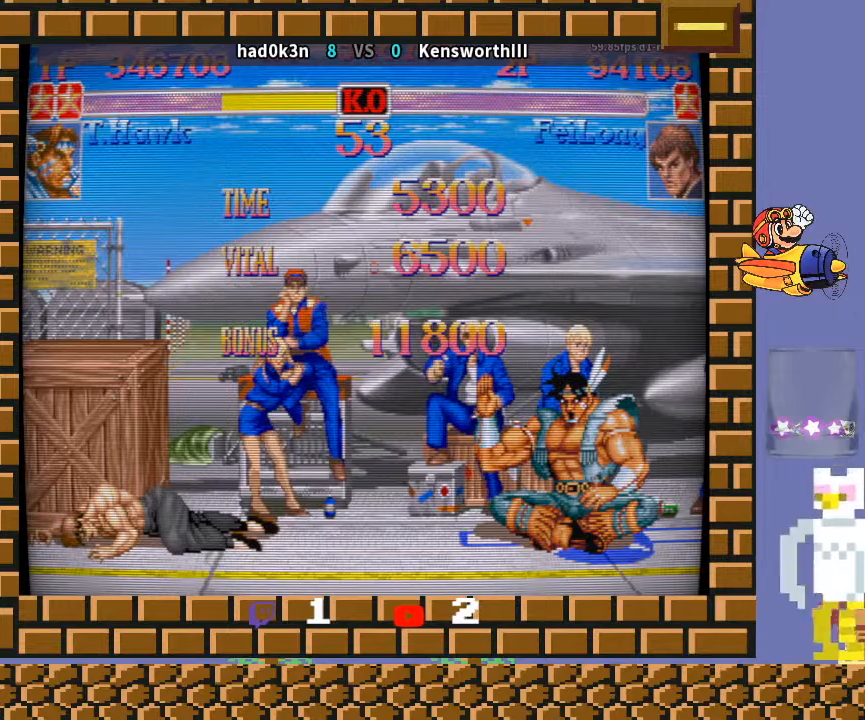
{"buttons": [], "left_stick": "down-left", "events": [[133, "left_stick", "down-left"], [200, "R1", "down"], [233, "R1", "up"], [367, "CROSS", "down"], [367, "R1", "down"], [400, "CROSS", "up"], [400, "R1", "up"]]}
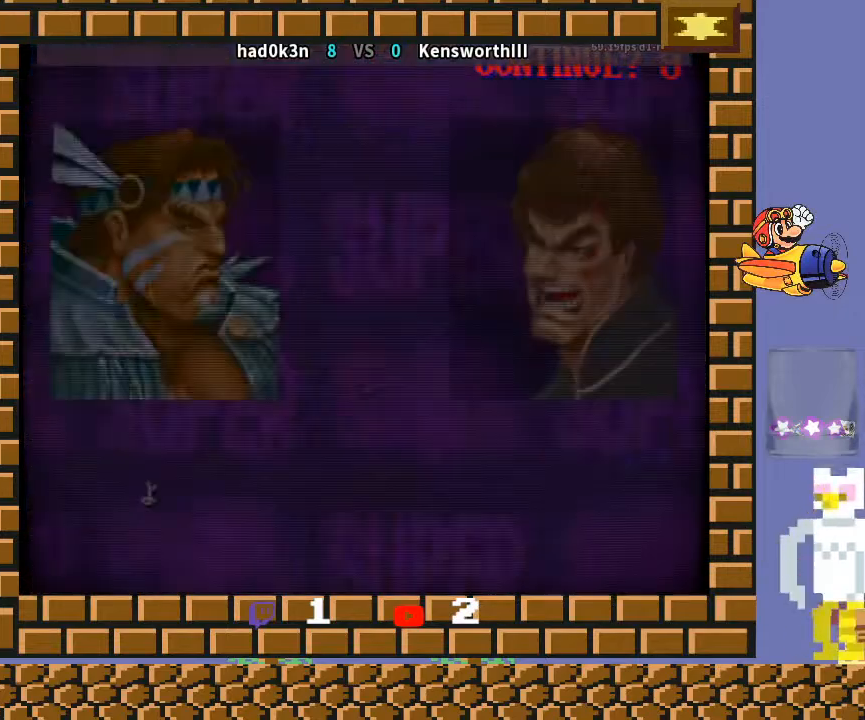
{"buttons": [], "left_stick": "down-left", "events": [[33, "CROSS", "down"], [33, "R1", "down"], [67, "CROSS", "up"], [67, "R1", "up"], [367, "TRIANGLE", "down"], [400, "TRIANGLE", "up"]]}
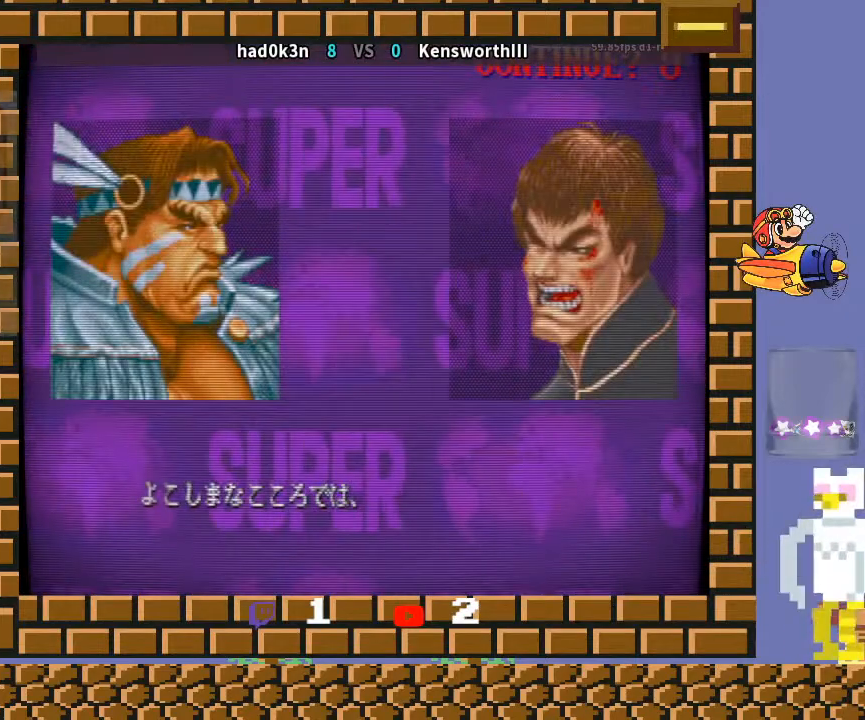
{"buttons": [], "left_stick": "down", "events": [[33, "CROSS", "down"], [33, "R1", "down"], [67, "CROSS", "up"], [67, "R1", "up"], [200, "CROSS", "down"], [200, "R1", "down"], [200, "TRIANGLE", "down"], [233, "CROSS", "up"], [233, "TRIANGLE", "up"], [267, "R1", "up"], [400, "CROSS", "down"], [400, "R1", "down"], [433, "R1", "up"], [467, "left_stick", "down"], [500, "CROSS", "up"]]}
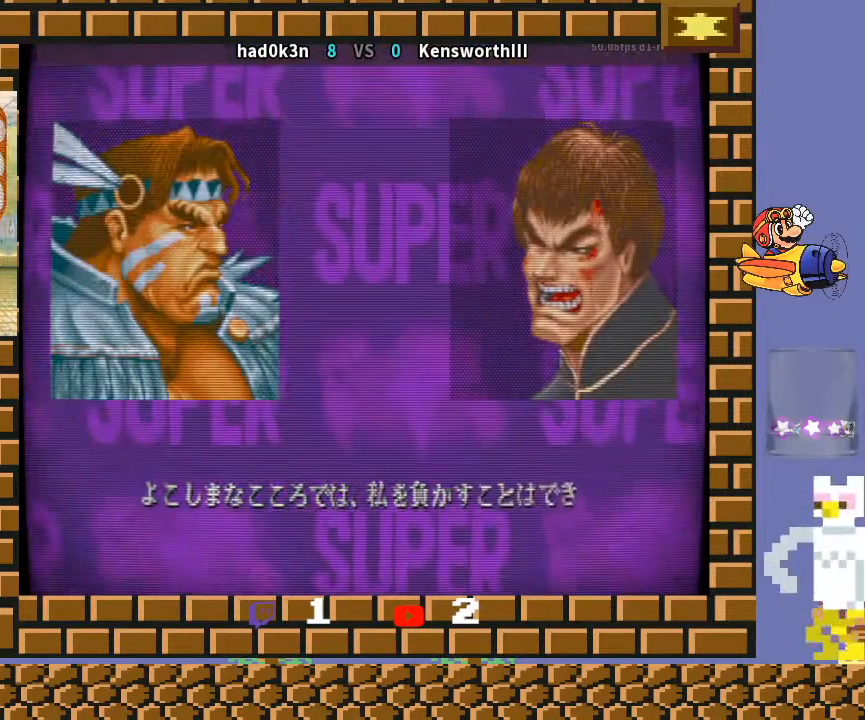
{"buttons": ["CROSS"], "left_stick": "center", "events": [[33, "left_stick", "center"], [133, "CROSS", "down"], [133, "R1", "down"], [167, "CROSS", "up"], [167, "R1", "up"], [300, "CROSS", "down"], [300, "R1", "down"], [300, "TRIANGLE", "down"], [333, "CROSS", "up"], [333, "R1", "up"], [333, "TRIANGLE", "up"], [500, "CROSS", "down"]]}
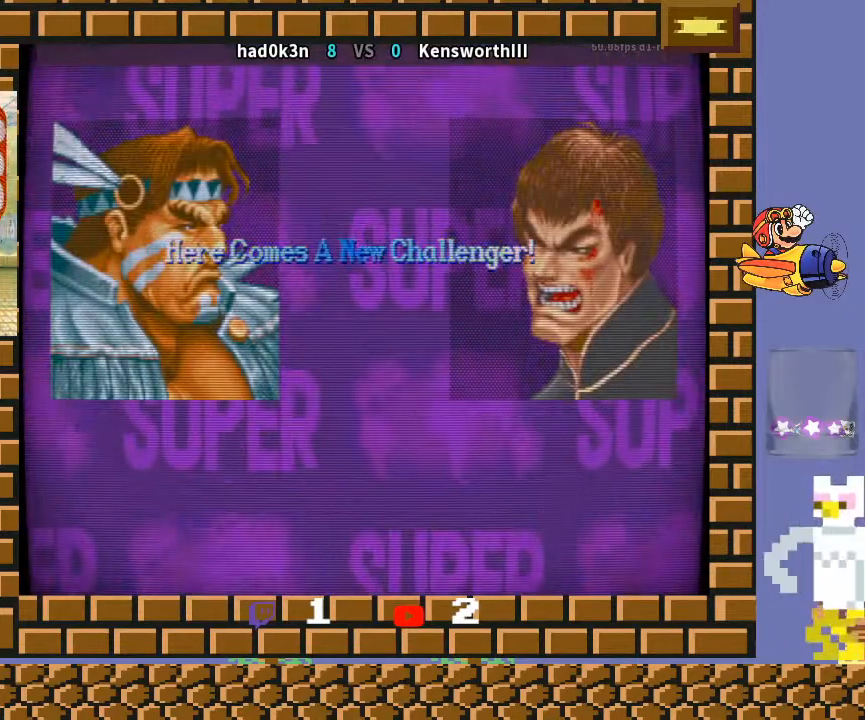
{"buttons": [], "left_stick": "center", "events": [[33, "CROSS", "up"], [167, "CROSS", "down"], [167, "R1", "down"], [167, "TRIANGLE", "down"], [200, "CROSS", "up"], [200, "R1", "up"], [200, "TRIANGLE", "up"], [333, "CROSS", "down"], [333, "R1", "down"], [333, "TRIANGLE", "down"], [367, "CROSS", "up"], [367, "R1", "up"], [367, "TRIANGLE", "up"]]}
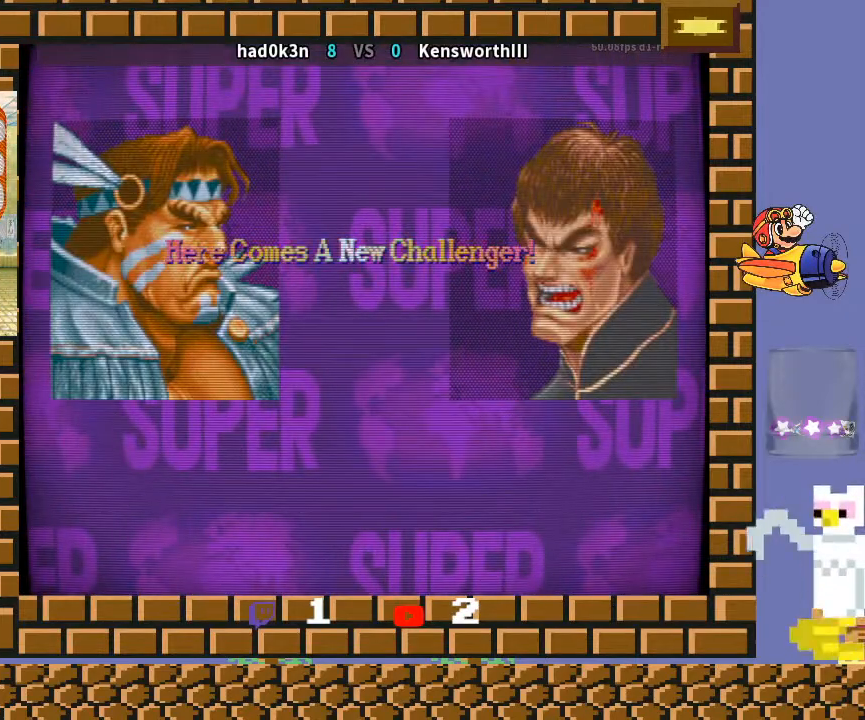
{"buttons": ["CROSS", "TRIANGLE", "R1"], "left_stick": "center", "events": [[33, "R1", "down"], [33, "TRIANGLE", "down"], [67, "R1", "up"], [67, "TRIANGLE", "up"], [167, "R1", "down"], [167, "TRIANGLE", "down"], [233, "TRIANGLE", "up"], [267, "R1", "up"], [333, "CROSS", "down"], [333, "R1", "down"], [367, "TRIANGLE", "down"]]}
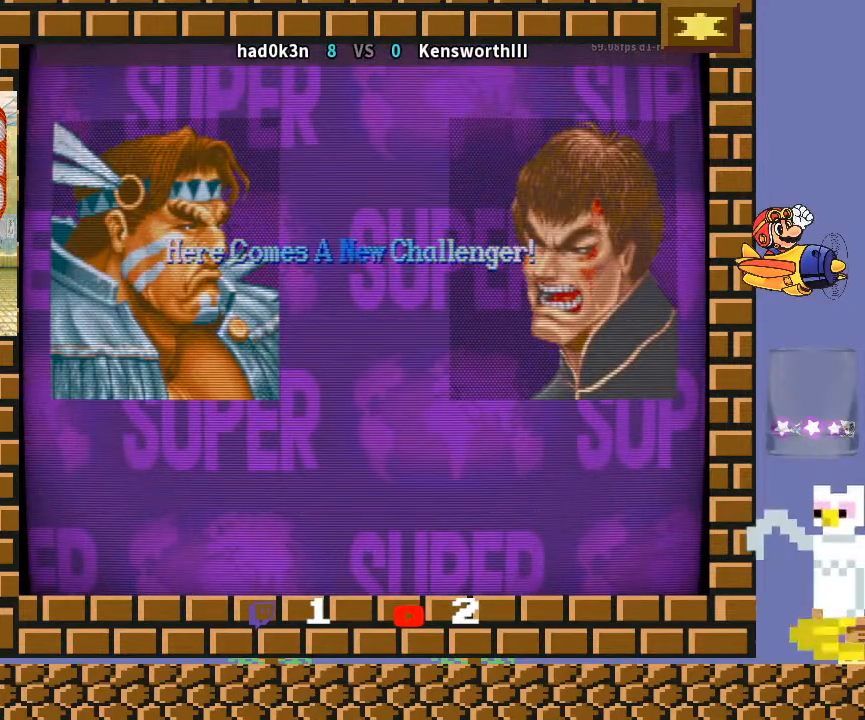
{"buttons": [], "left_stick": "center", "events": [[233, "TRIANGLE", "up"], [267, "R1", "up"], [300, "CROSS", "up"]]}
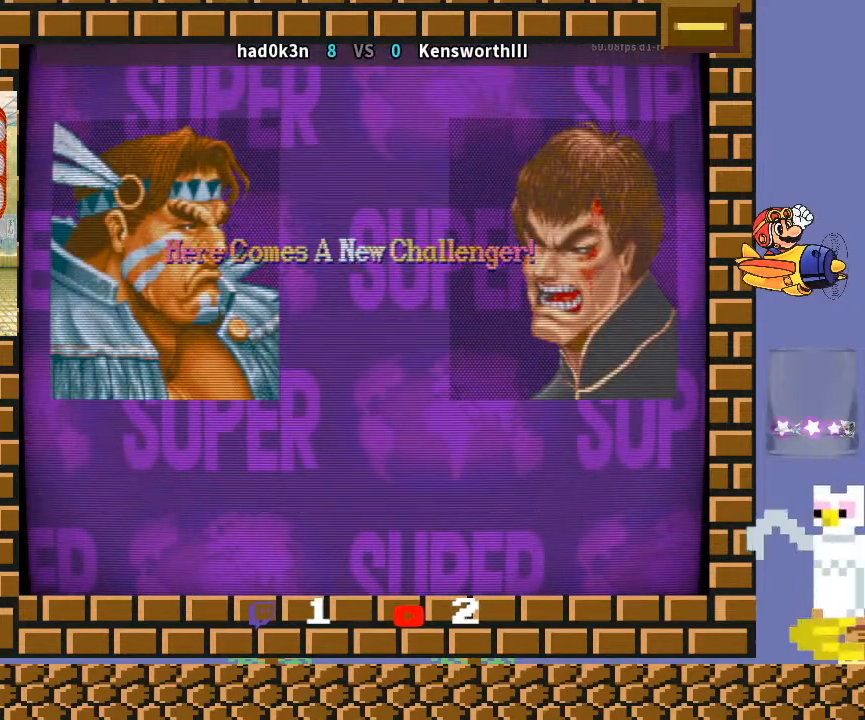
{"buttons": [], "left_stick": "center", "events": []}
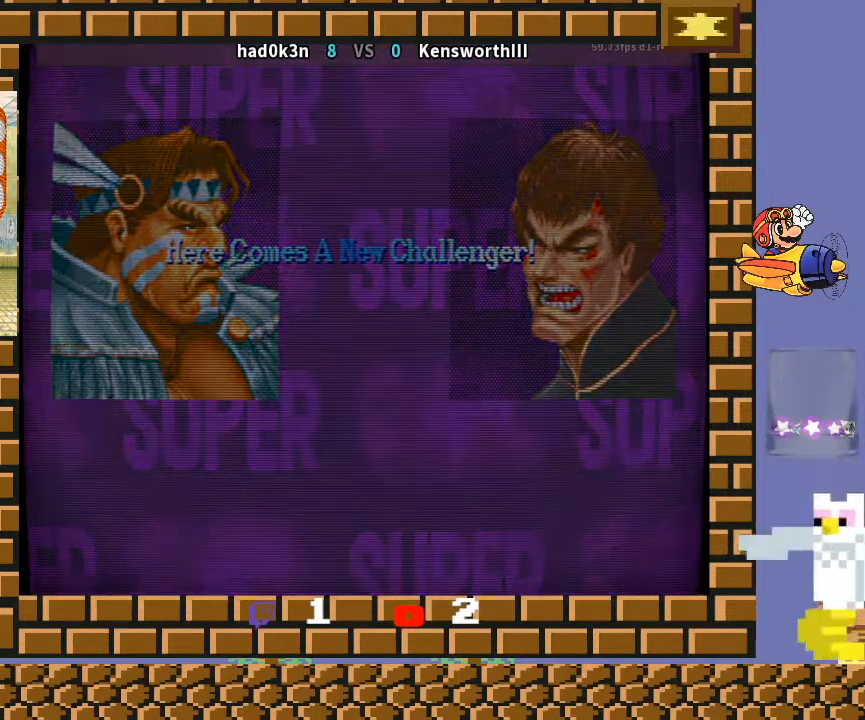
{"buttons": [], "left_stick": "center", "events": []}
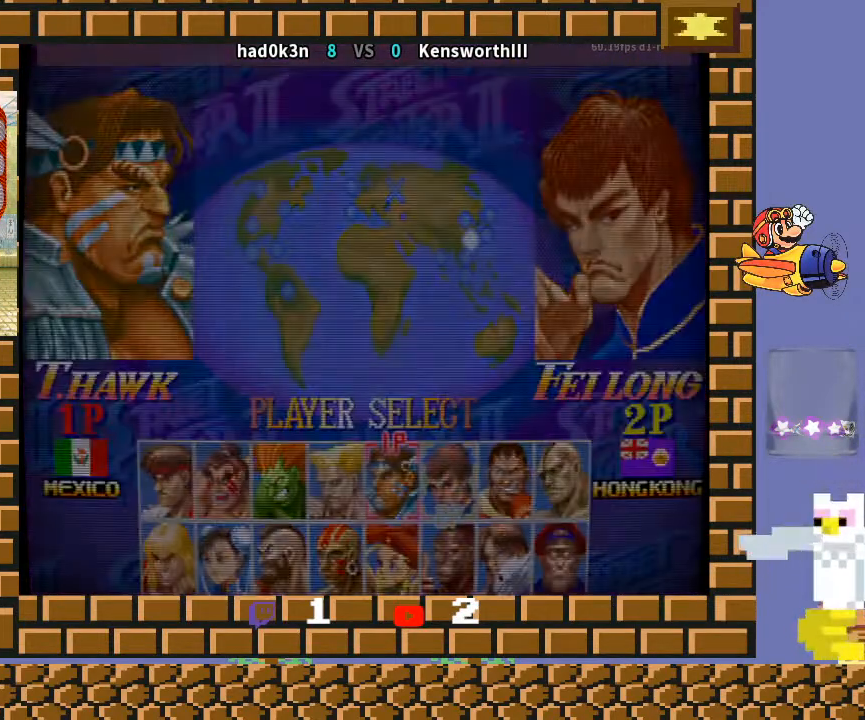
{"buttons": [], "left_stick": "center", "events": []}
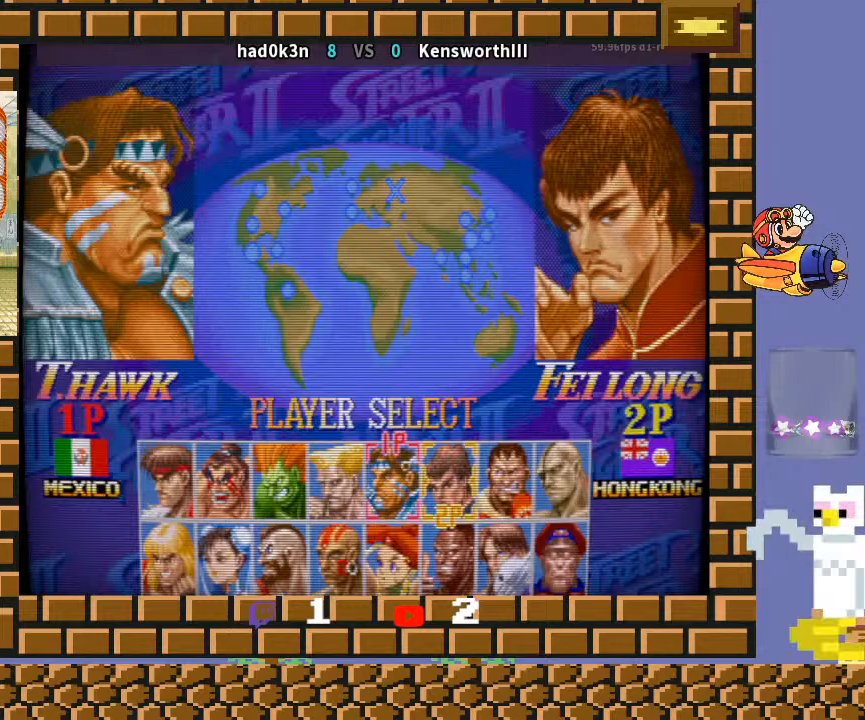
{"buttons": ["CROSS", "R1"], "left_stick": "center", "events": [[33, "CROSS", "down"], [500, "R1", "down"]]}
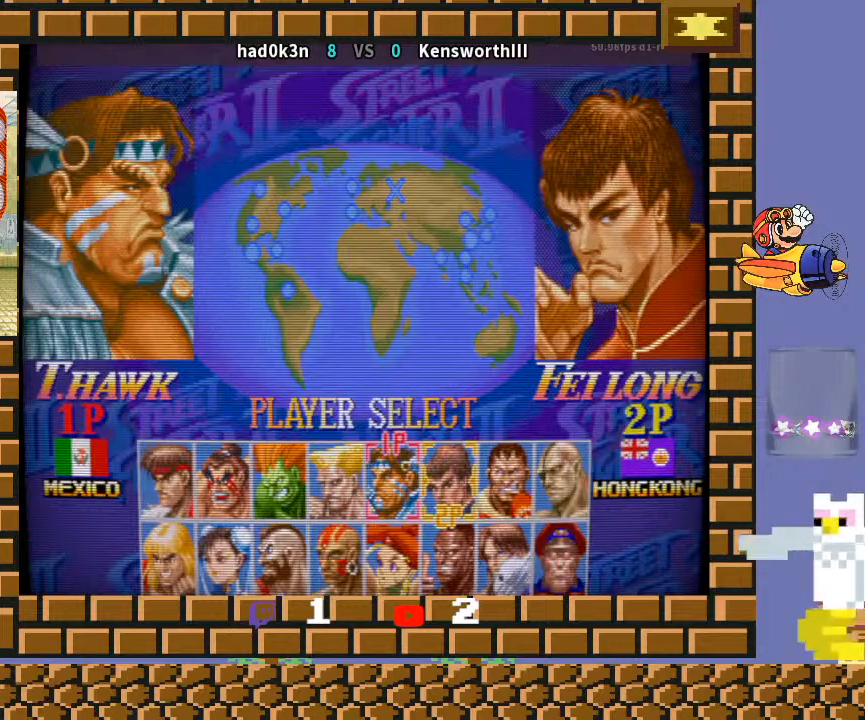
{"buttons": ["CROSS", "R1"], "left_stick": "down-left", "events": [[33, "left_stick", "down-left"]]}
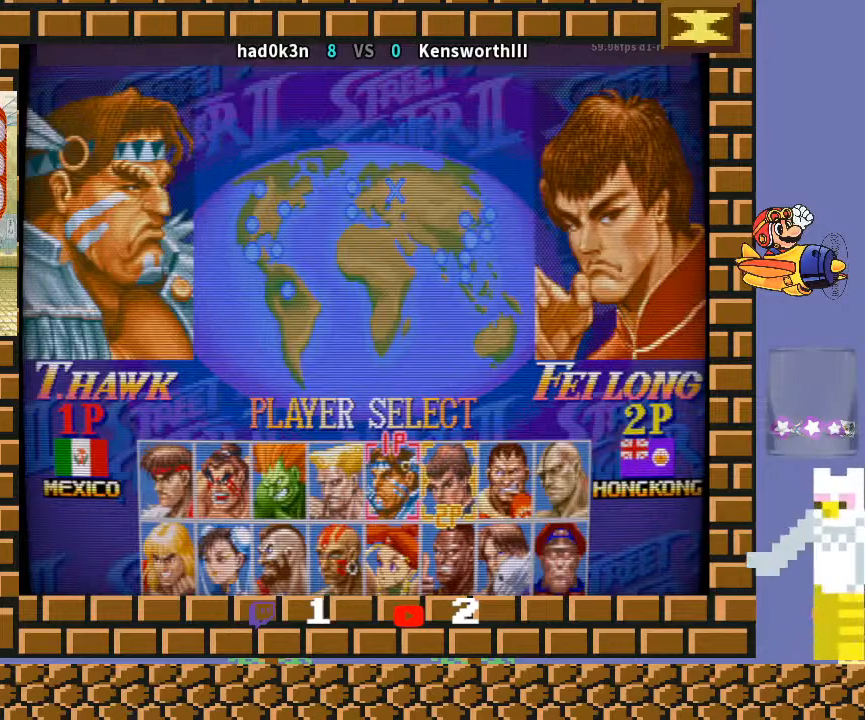
{"buttons": ["CROSS", "TRIANGLE", "R1"], "left_stick": "down-left", "events": [[467, "TRIANGLE", "down"]]}
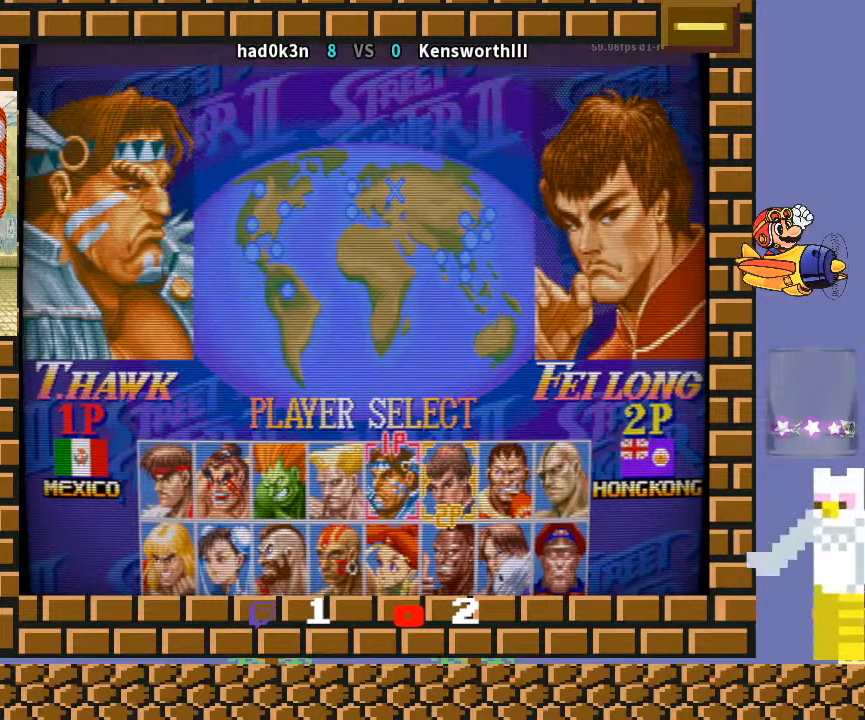
{"buttons": ["CROSS", "TRIANGLE", "R1"], "left_stick": "center", "events": [[467, "left_stick", "center"]]}
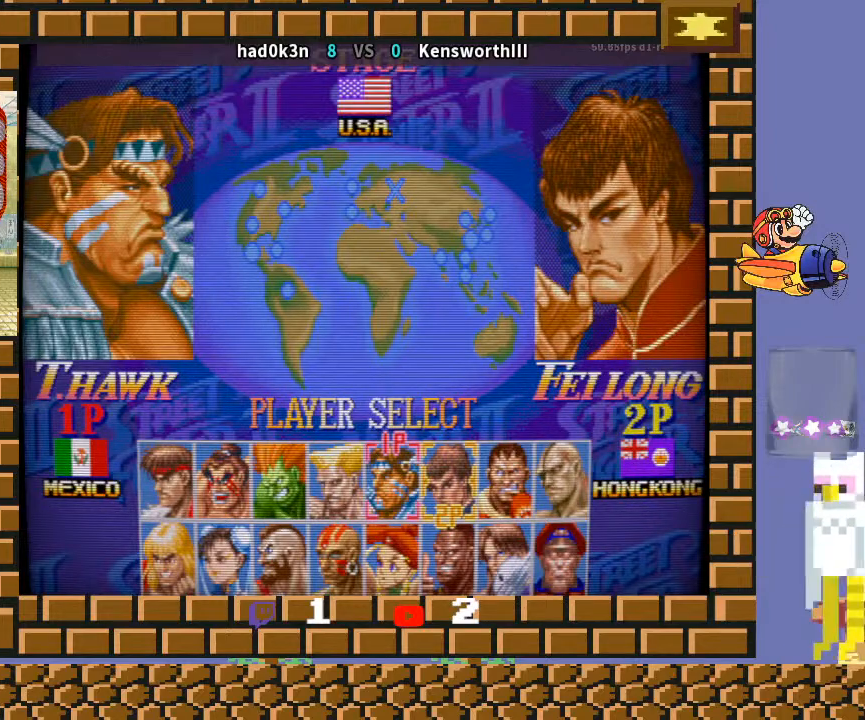
{"buttons": ["CROSS", "R1"], "left_stick": "down-left", "events": [[33, "TRIANGLE", "up"], [100, "R1", "up"], [133, "CROSS", "up"], [133, "left_stick", "down-left"], [200, "CROSS", "down"], [200, "R1", "down"], [200, "TRIANGLE", "down"], [500, "TRIANGLE", "up"]]}
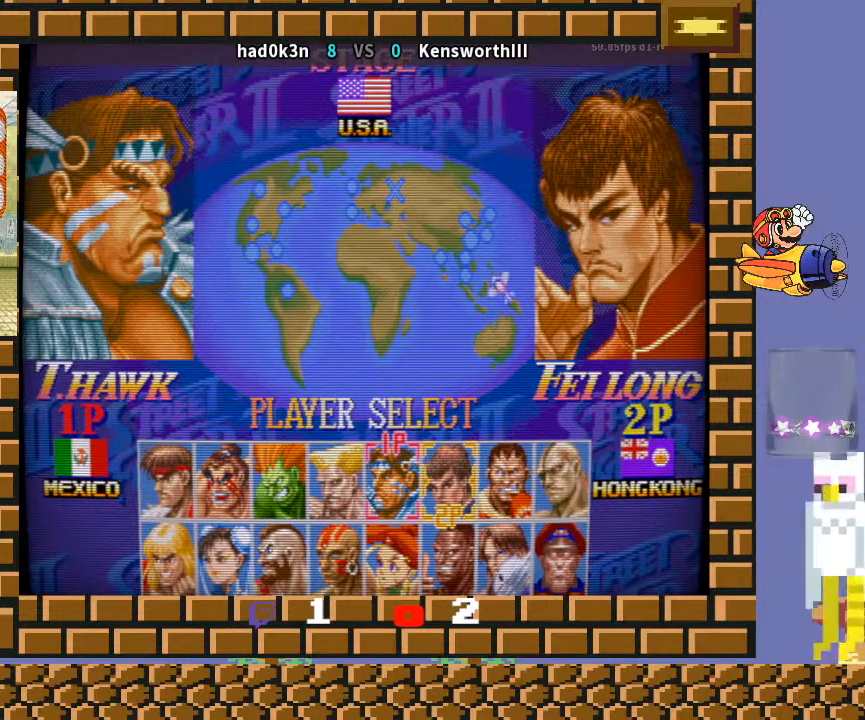
{"buttons": ["CROSS", "R1"], "left_stick": "center", "events": [[100, "left_stick", "center"]]}
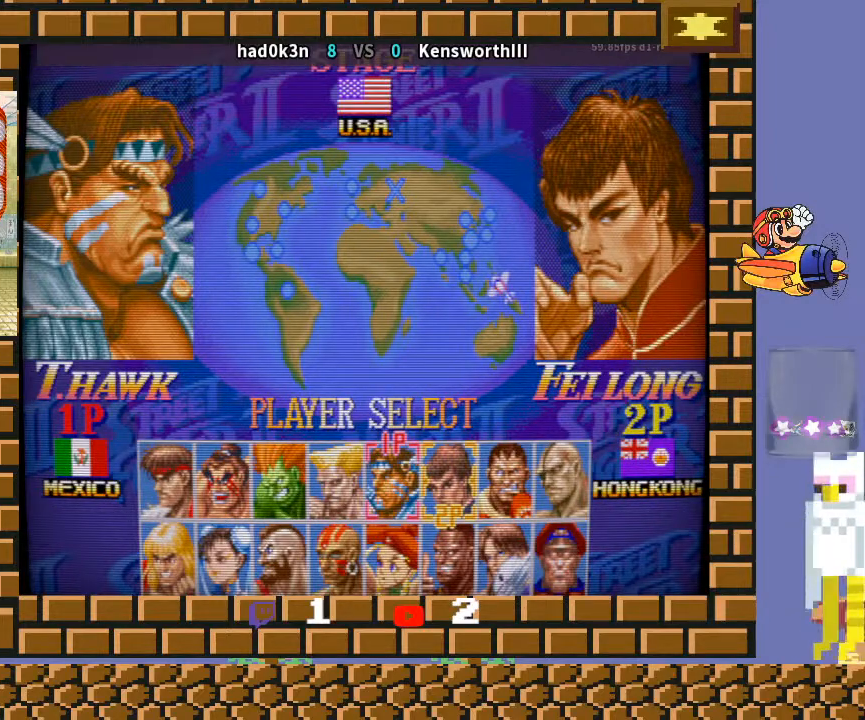
{"buttons": ["CROSS", "R1"], "left_stick": "center", "events": []}
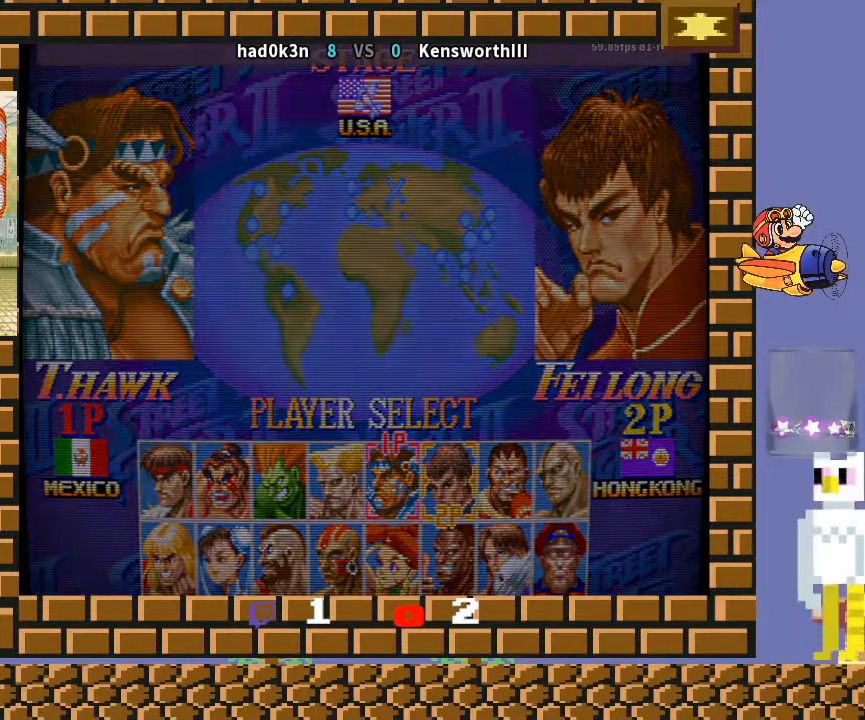
{"buttons": ["CROSS", "R1"], "left_stick": "center", "events": []}
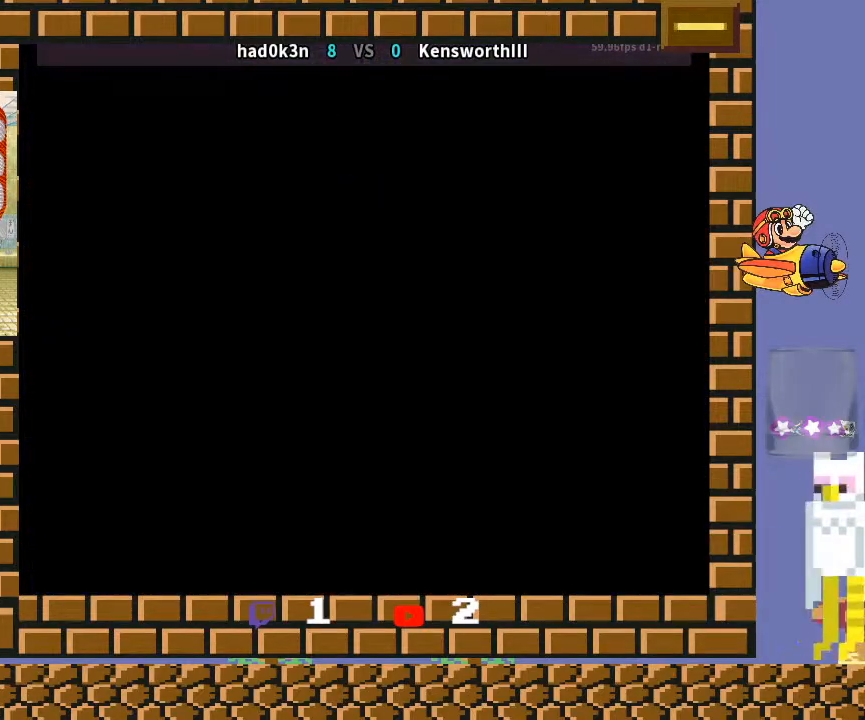
{"buttons": ["R1"], "left_stick": "down", "events": [[33, "R1", "up"], [67, "CROSS", "up"], [167, "R1", "down"], [167, "TRIANGLE", "down"], [267, "TRIANGLE", "up"], [367, "left_stick", "up"], [433, "left_stick", "right"], [500, "left_stick", "down"]]}
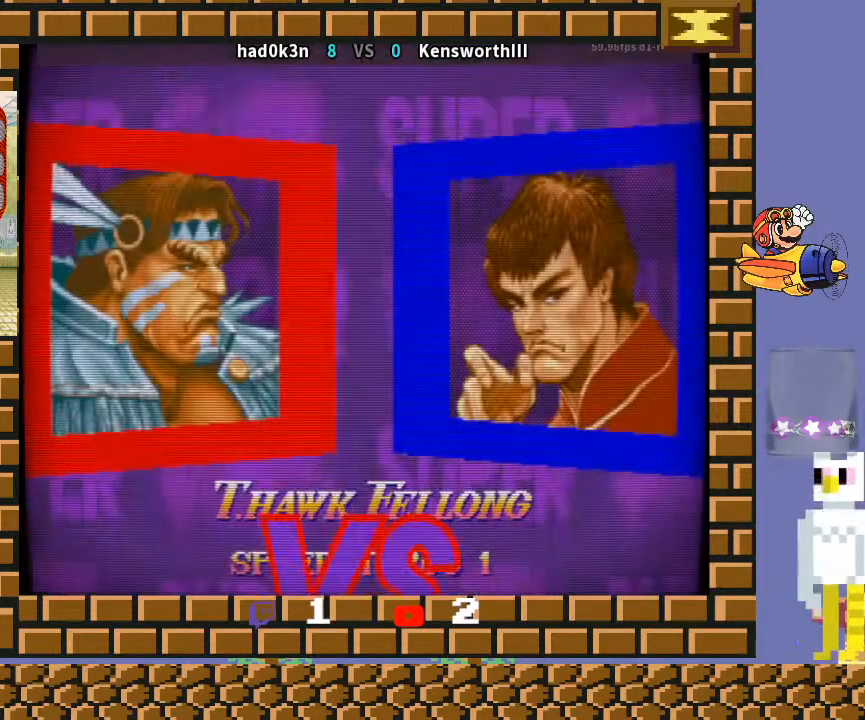
{"buttons": [], "left_stick": "down-left", "events": [[67, "left_stick", "down-left"], [167, "R1", "up"], [433, "R1", "down"], [500, "R1", "up"]]}
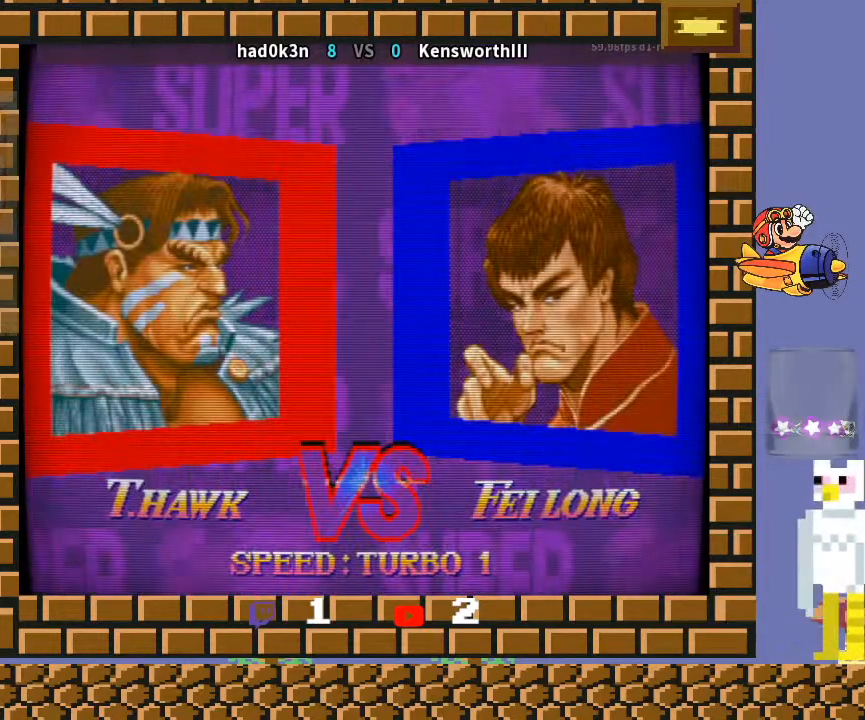
{"buttons": ["TRIANGLE", "R1"], "left_stick": "down-left", "events": [[167, "TRIANGLE", "down"], [200, "R1", "down"], [267, "TRIANGLE", "up"], [300, "R1", "up"], [367, "R1", "down"], [367, "TRIANGLE", "down"]]}
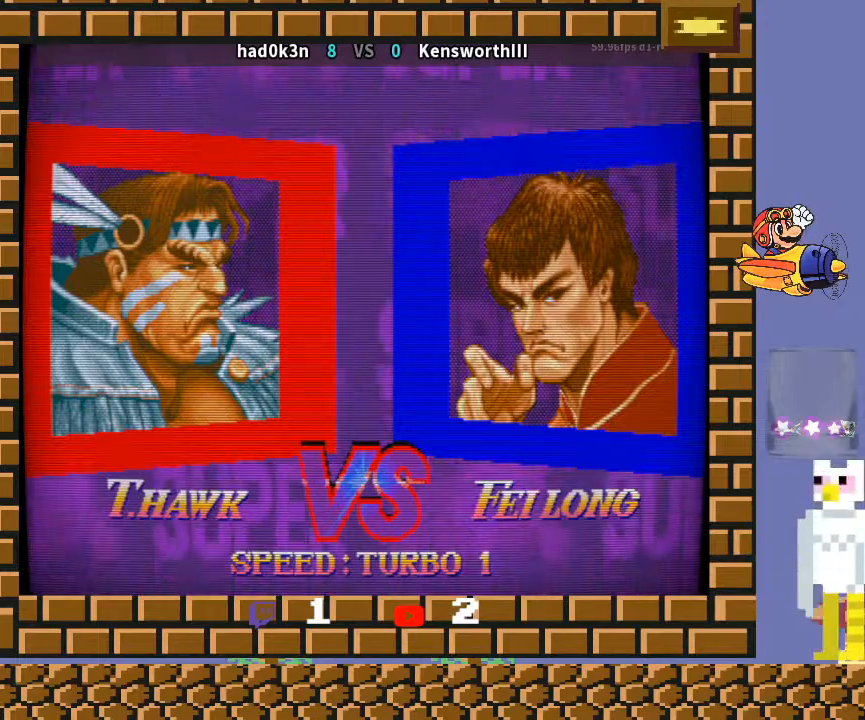
{"buttons": ["R1"], "left_stick": "down-left", "events": [[33, "CROSS", "down"], [67, "TRIANGLE", "up"], [267, "CROSS", "up"], [367, "R1", "up"], [500, "R1", "down"]]}
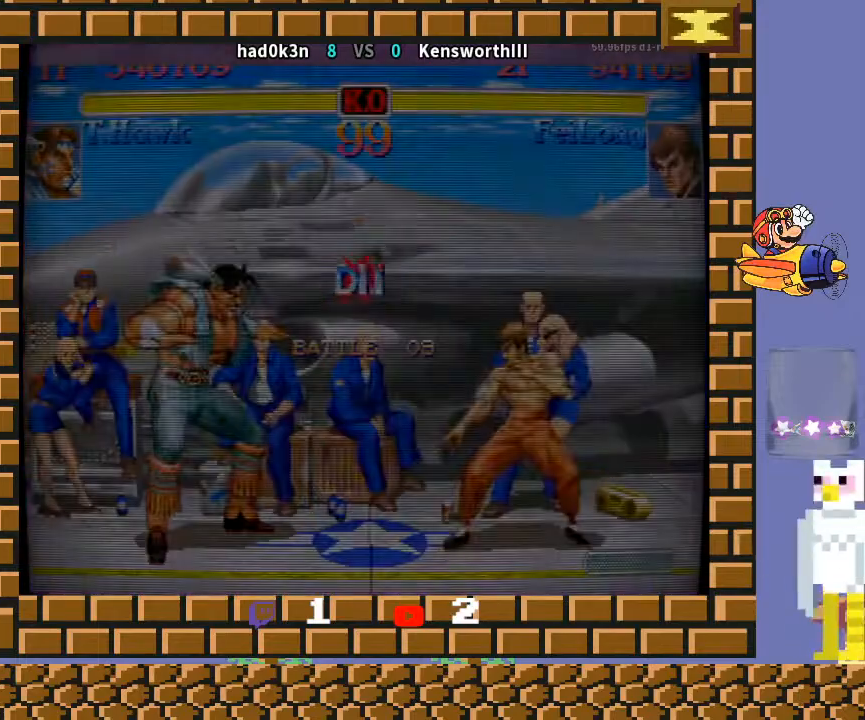
{"buttons": [], "left_stick": "down-left", "events": [[33, "CROSS", "down"], [67, "TRIANGLE", "down"], [367, "CROSS", "up"], [367, "R1", "up"], [367, "TRIANGLE", "up"]]}
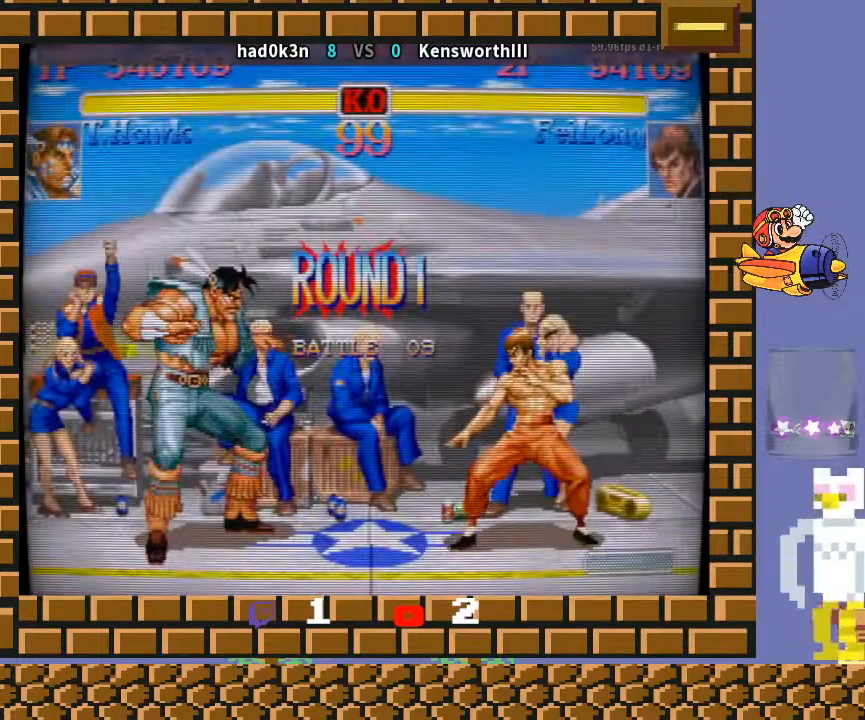
{"buttons": [], "left_stick": "down-left", "events": []}
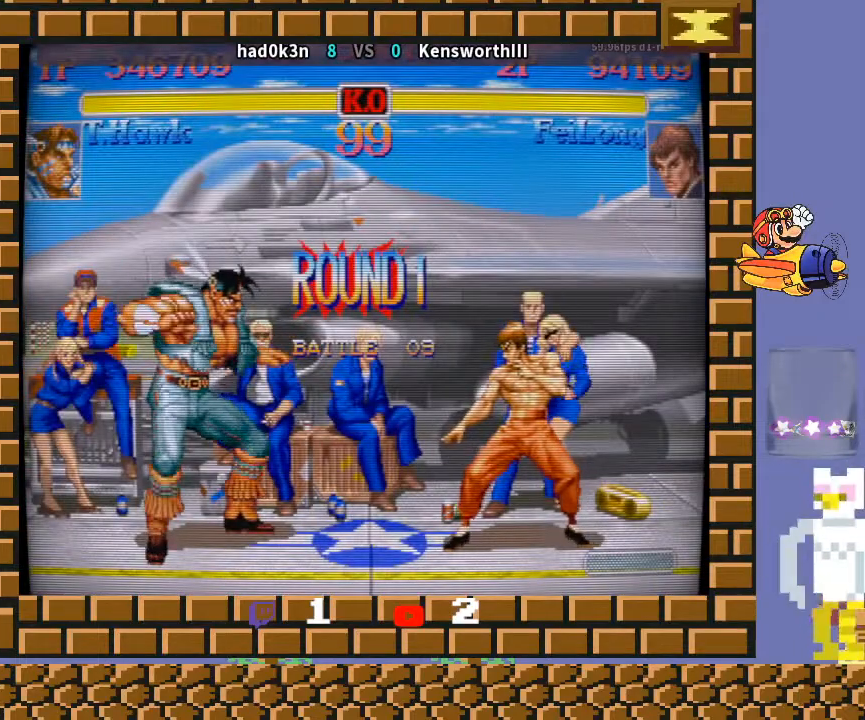
{"buttons": [], "left_stick": "down-left", "events": []}
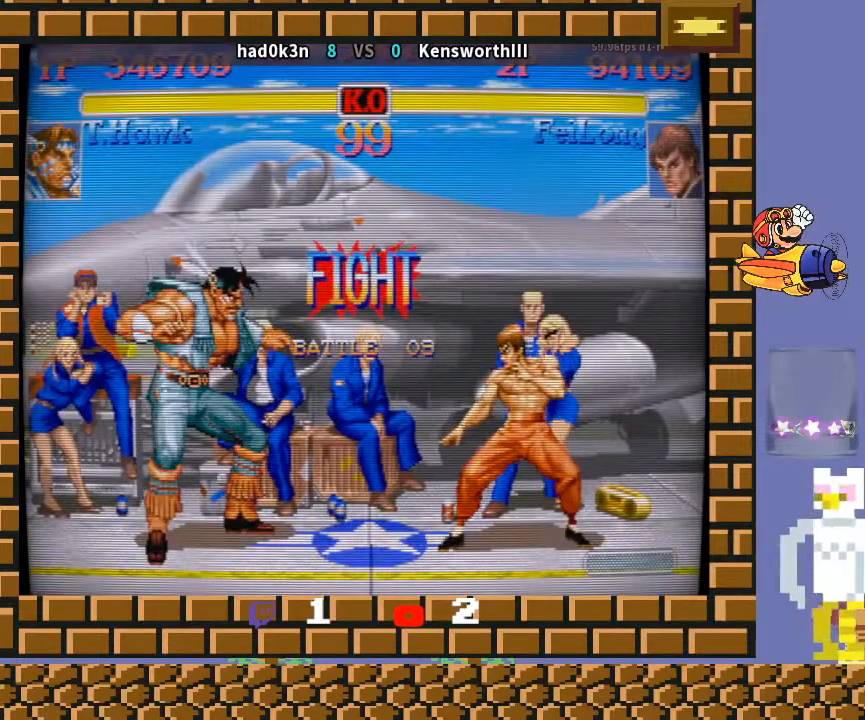
{"buttons": [], "left_stick": "center", "events": [[500, "left_stick", "center"]]}